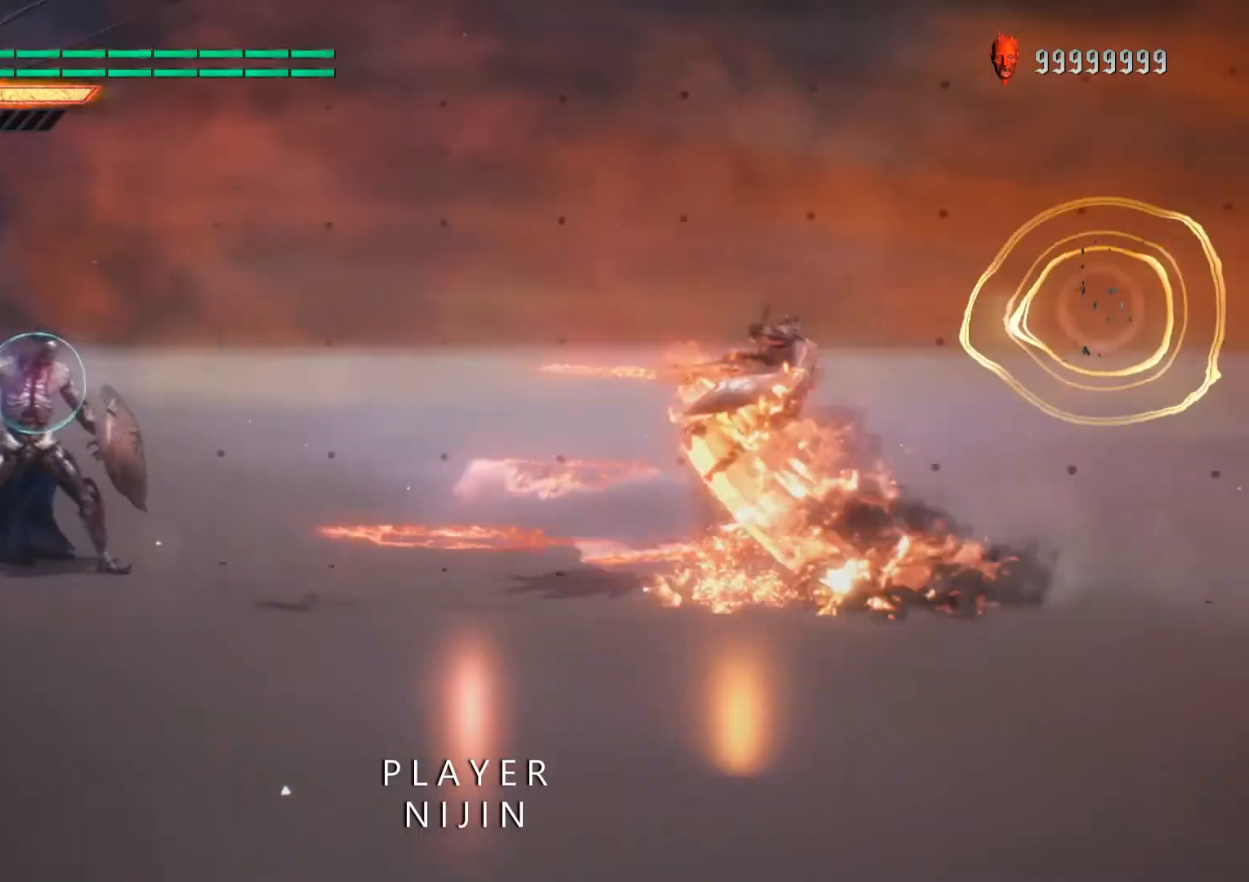
Gameplay with a controller (Xbox layout); each line is a JSON object with the inputs held at the frame after it. "events" lists button and stick changes between this image and that frame as [ms after this image, input, new state], when the widget could be followed in between. Not read: L3 R3.
{"buttons": ["X"], "left_stick": "center", "right_stick": "center", "events": []}
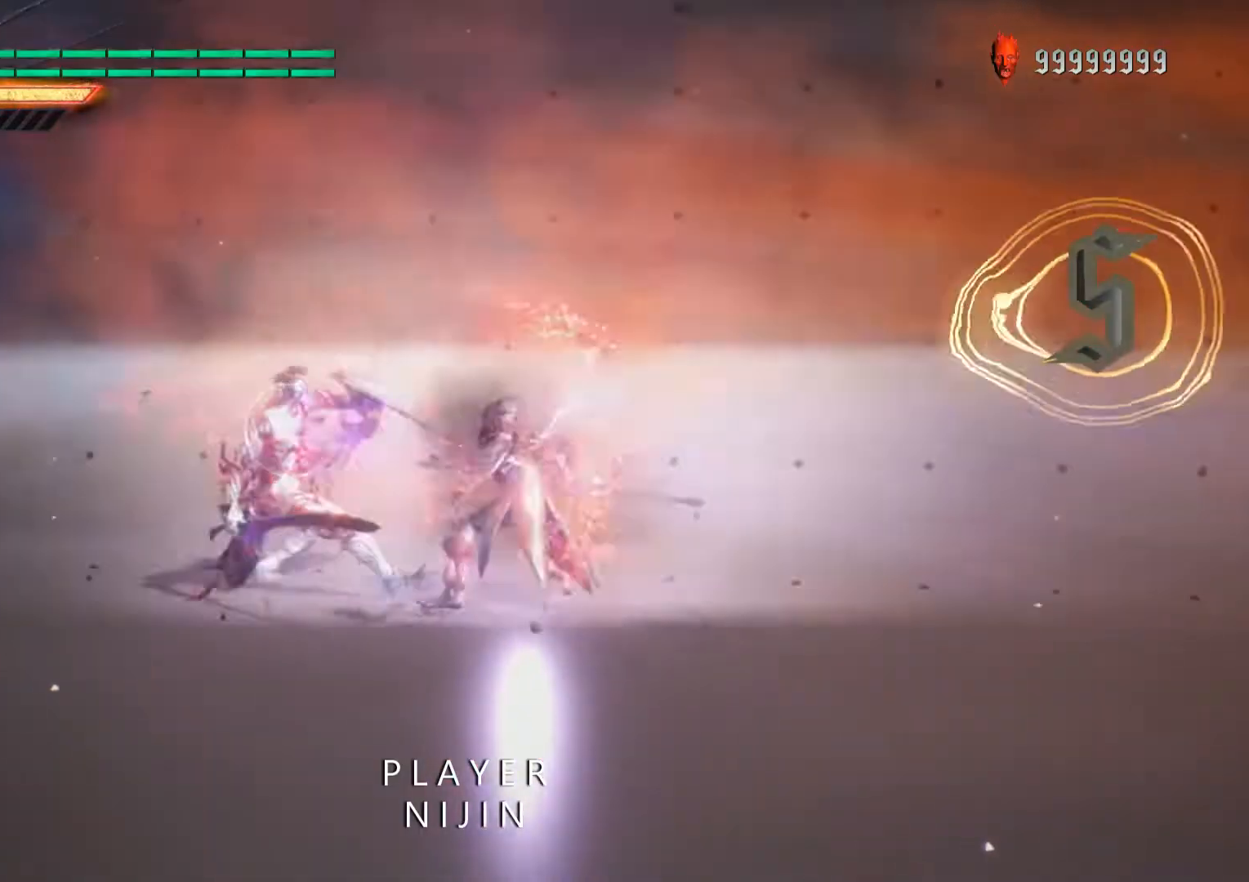
{"buttons": [], "left_stick": "center", "right_stick": "center", "events": [[100, "X", "up"]]}
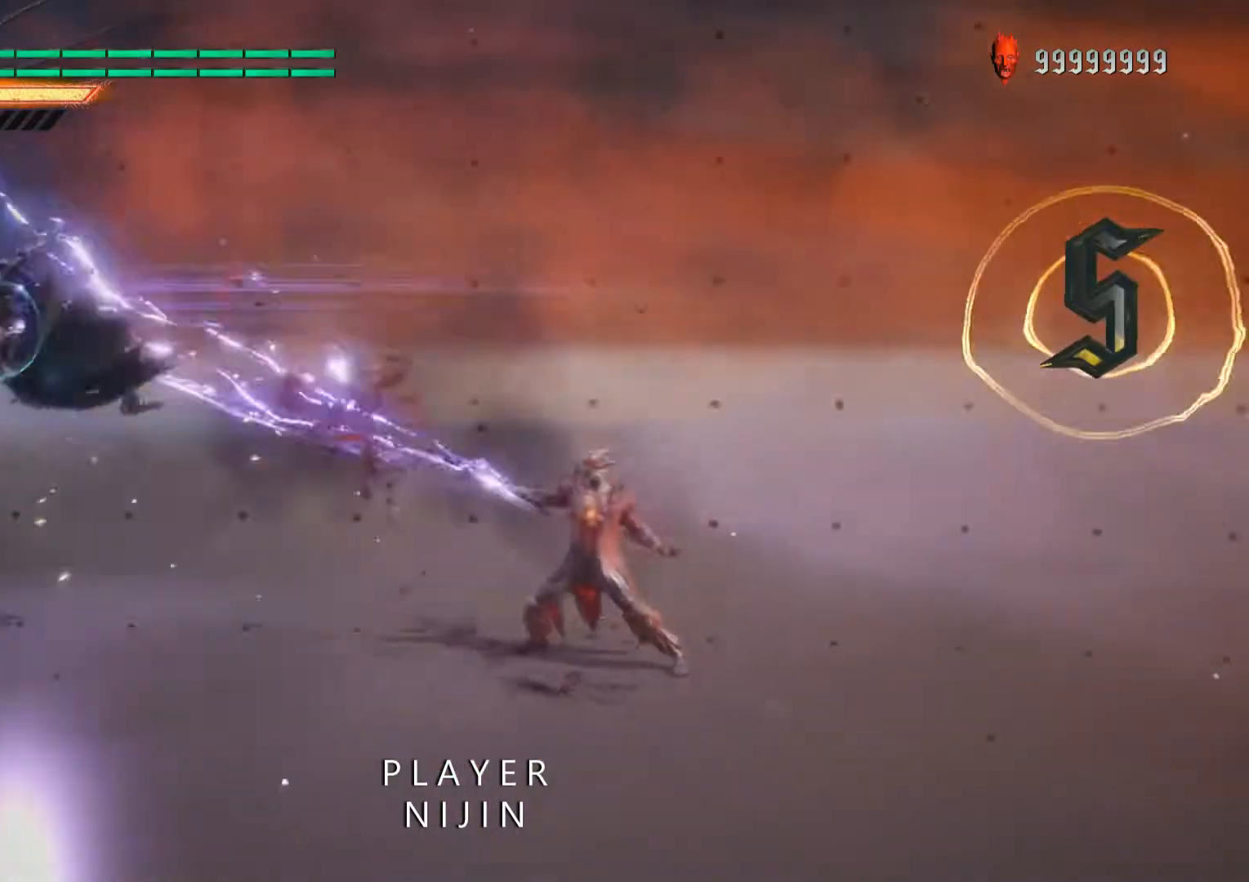
{"buttons": ["L2"], "left_stick": "down-left", "right_stick": "center", "events": [[133, "left_stick", "down-left"], [233, "L2", "down"], [367, "B", "down"], [500, "B", "up"]]}
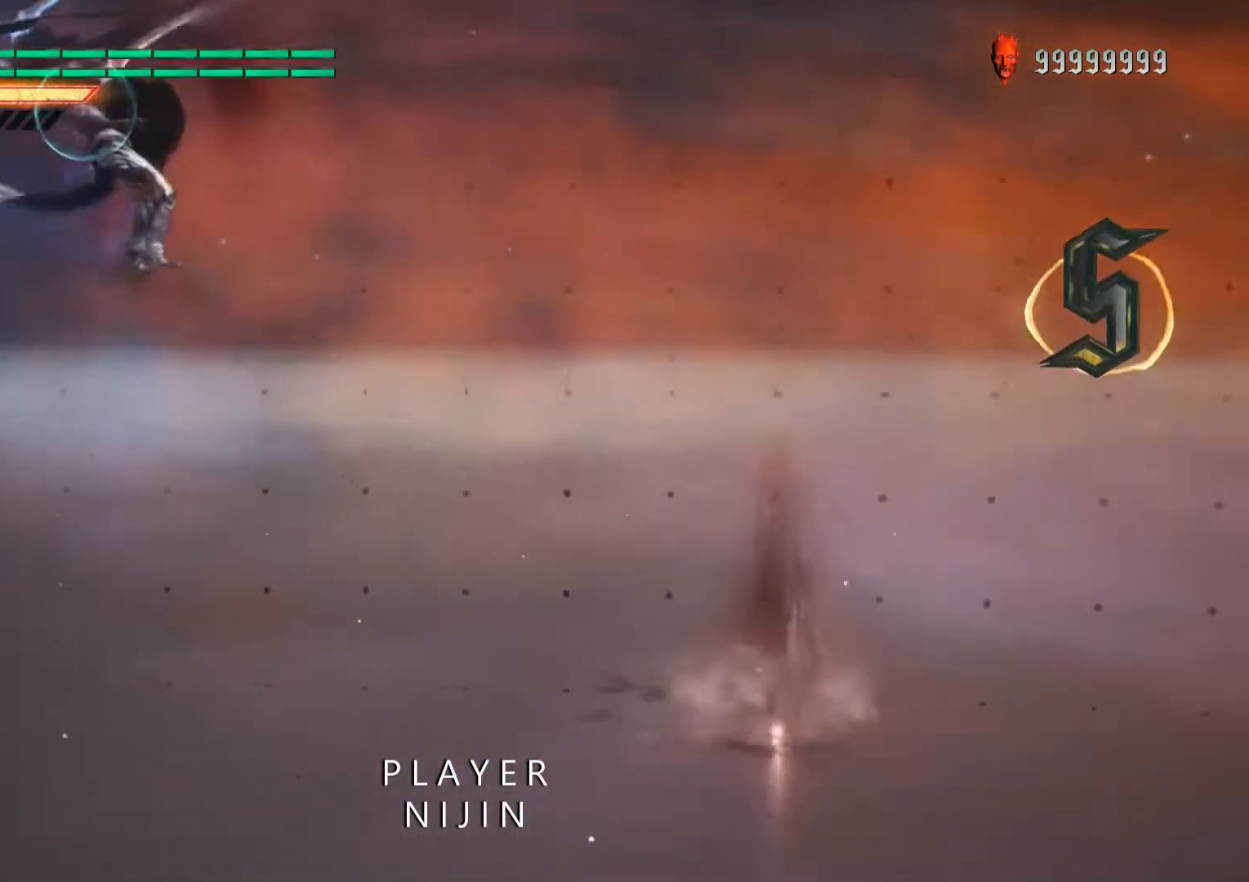
{"buttons": ["X"], "left_stick": "down-left", "right_stick": "center", "events": [[67, "L2", "up"], [267, "X", "down"]]}
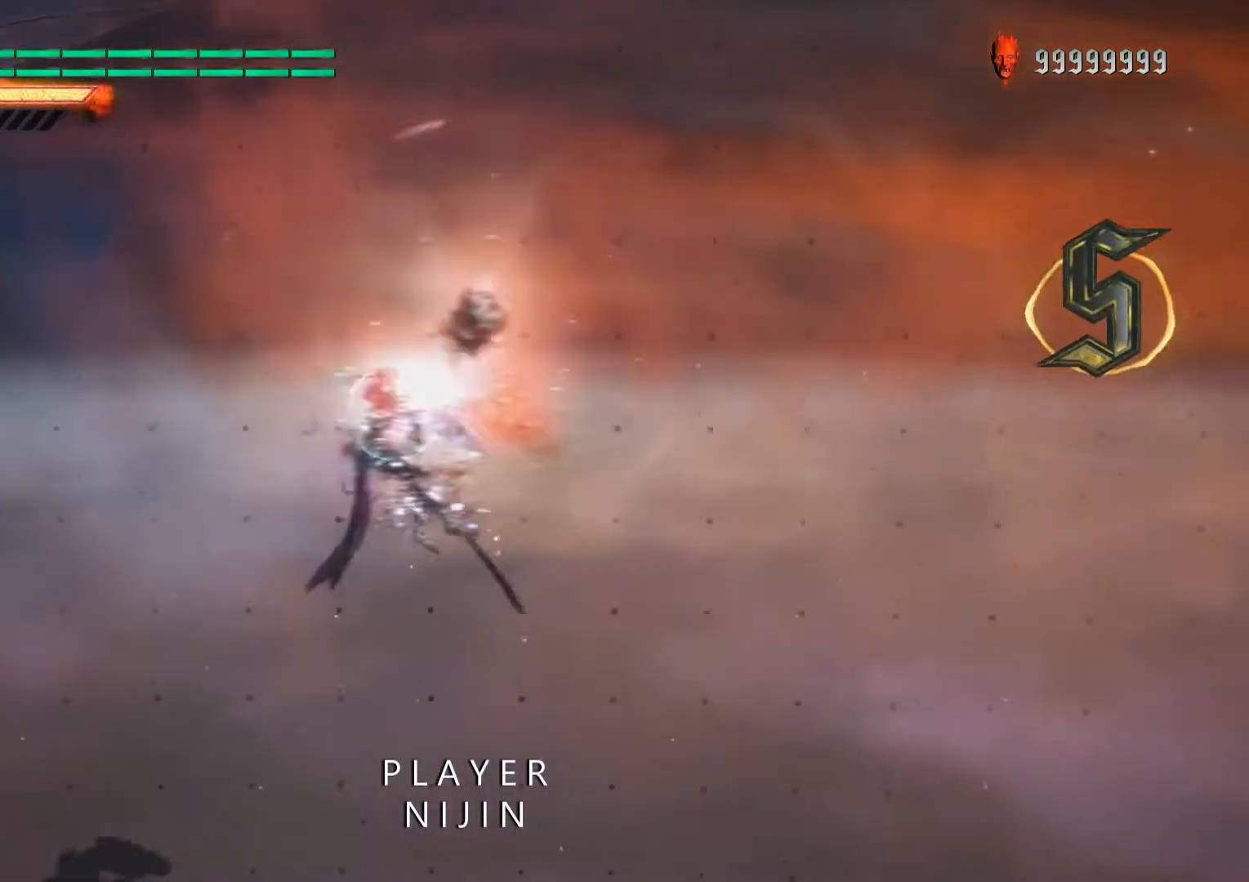
{"buttons": [], "left_stick": "center", "right_stick": "center", "events": [[333, "A", "down"], [467, "A", "up"], [467, "X", "up"], [467, "left_stick", "center"]]}
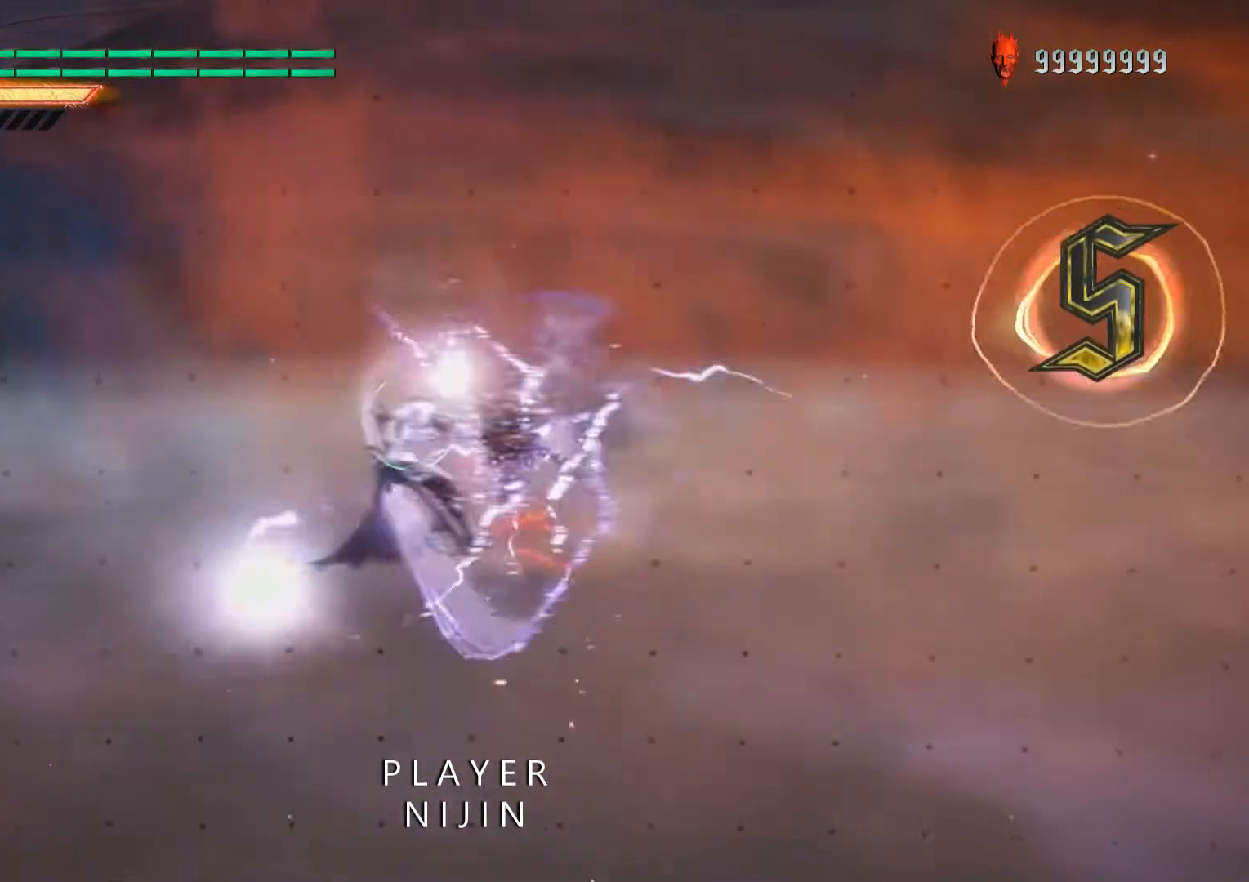
{"buttons": ["A", "B"], "left_stick": "center", "right_stick": "center", "events": [[400, "A", "down"], [433, "DPAD_LEFT", "down"], [467, "B", "down"], [500, "DPAD_LEFT", "up"]]}
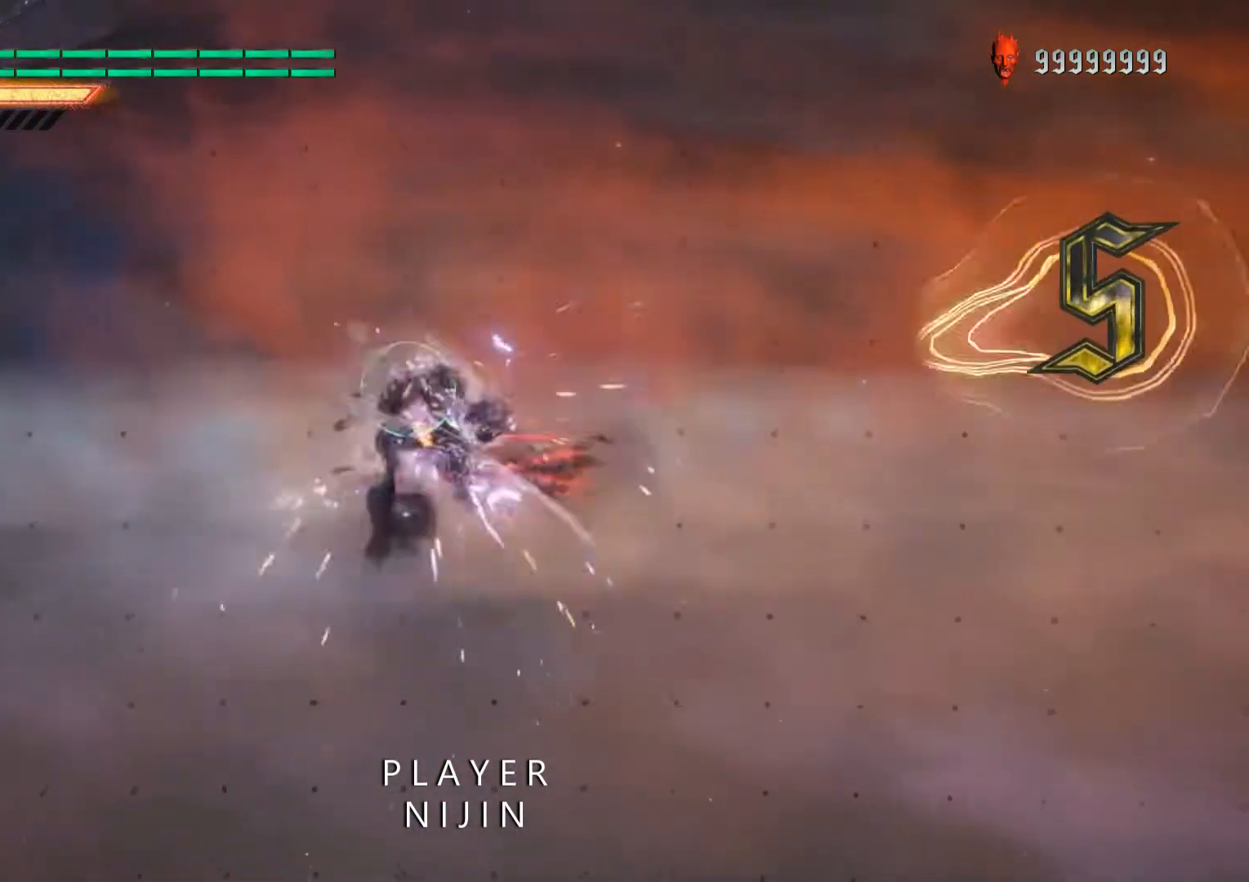
{"buttons": ["A"], "left_stick": "center", "right_stick": "center", "events": [[33, "A", "up"], [33, "B", "up"], [100, "R2", "down"], [200, "R2", "up"], [267, "DPAD_RIGHT", "down"], [467, "A", "down"], [467, "DPAD_RIGHT", "up"]]}
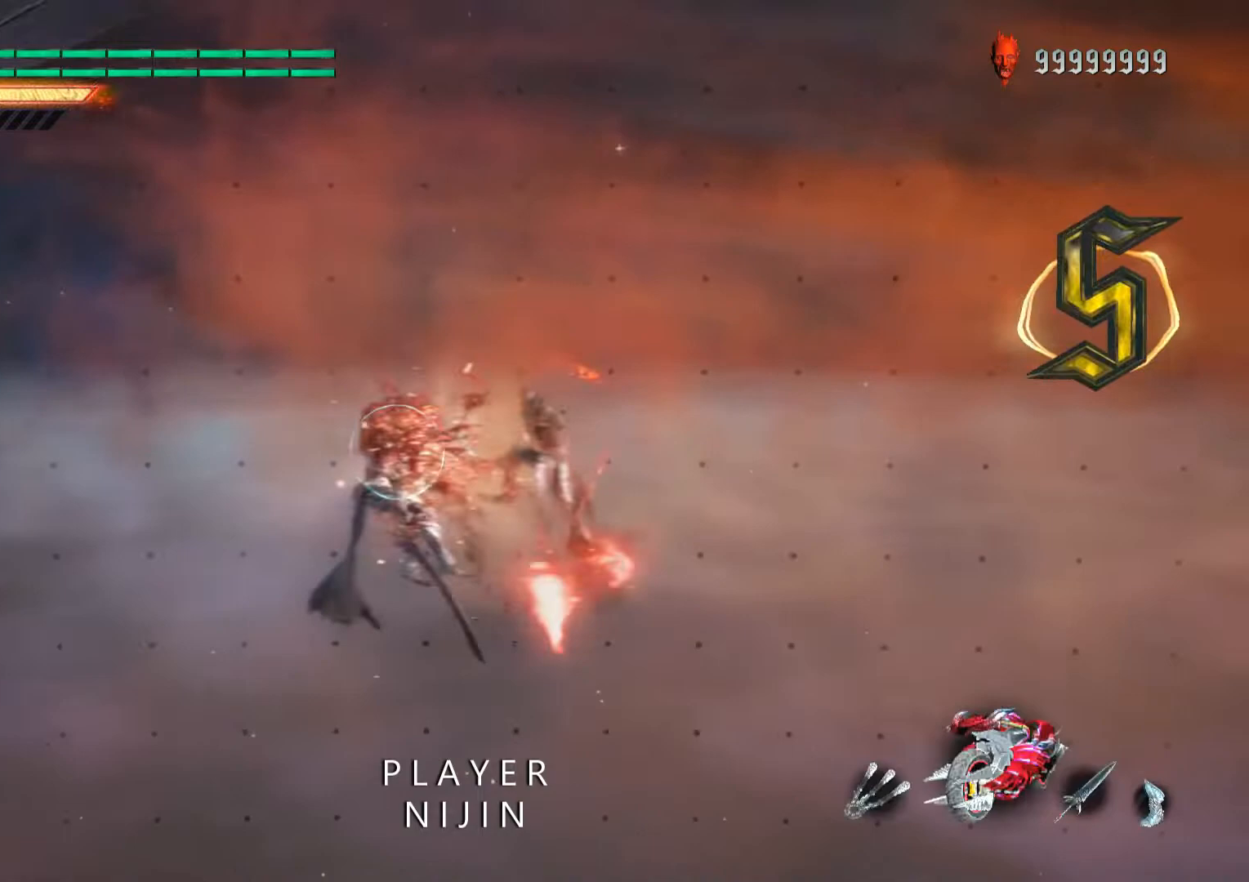
{"buttons": [], "left_stick": "center", "right_stick": "down-right", "events": [[67, "B", "down"], [100, "DPAD_RIGHT", "down"], [133, "A", "up"], [167, "B", "up"], [200, "DPAD_RIGHT", "up"], [233, "DPAD_RIGHT", "down"], [333, "DPAD_RIGHT", "up"], [433, "DPAD_RIGHT", "down"], [467, "right_stick", "down-right"], [500, "DPAD_RIGHT", "up"]]}
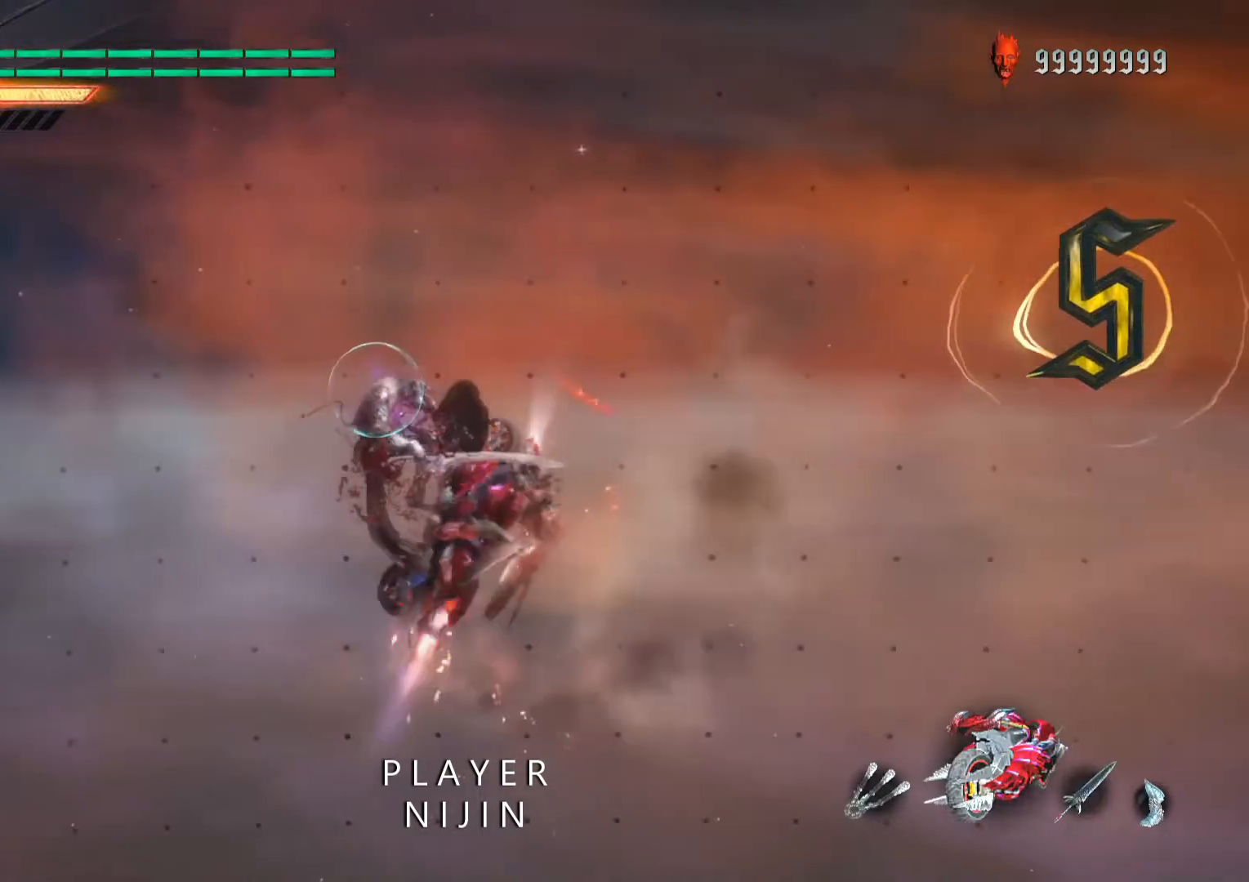
{"buttons": ["DPAD_RIGHT"], "left_stick": "center", "right_stick": "center", "events": [[67, "right_stick", "center"], [100, "DPAD_RIGHT", "down"], [167, "right_stick", "down-left"], [200, "DPAD_RIGHT", "up"], [267, "DPAD_RIGHT", "down"], [500, "right_stick", "center"]]}
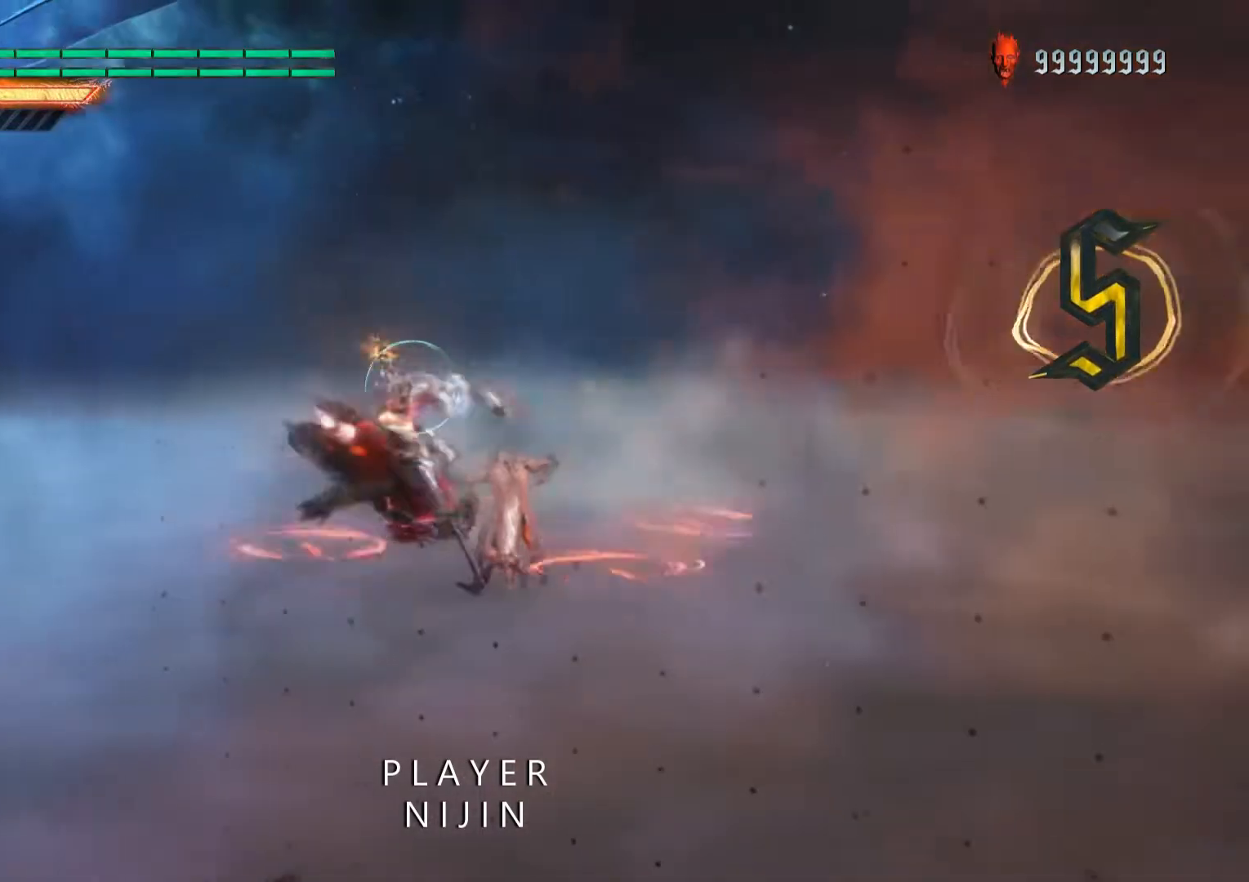
{"buttons": ["B"], "left_stick": "center", "right_stick": "center", "events": [[133, "DPAD_RIGHT", "up"], [267, "B", "down"], [367, "B", "up"], [433, "B", "down"]]}